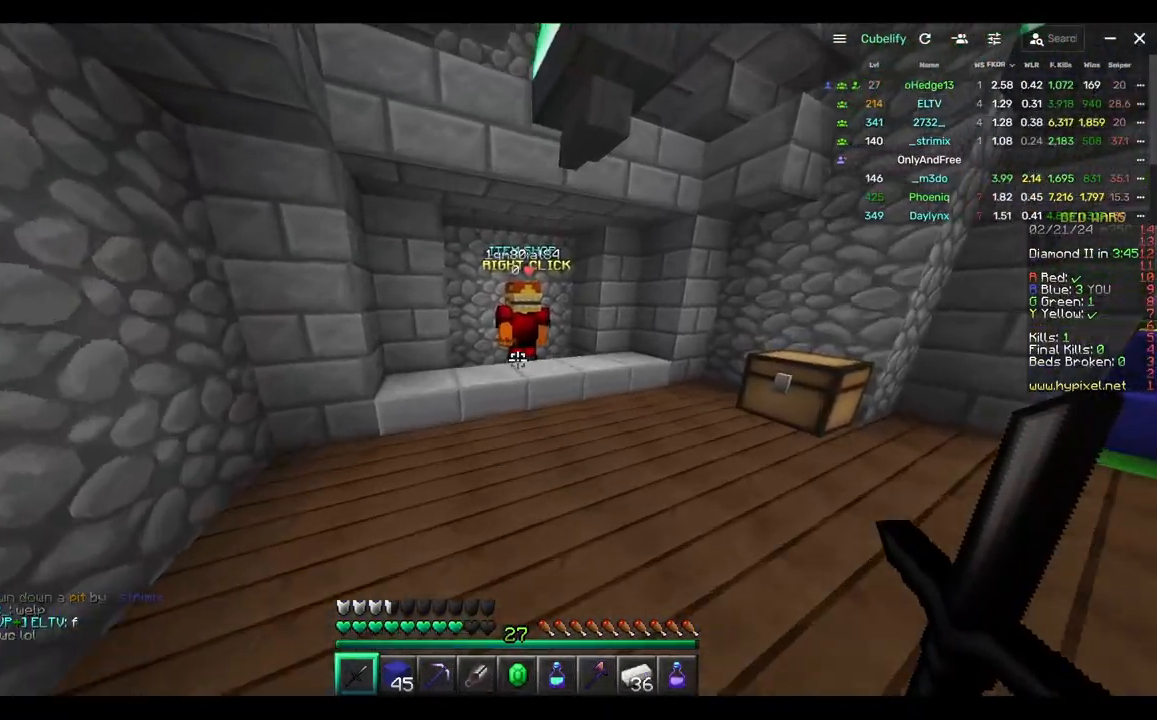
Gameplay with keyboard and mouse; each line is a JSON object with the keys and mouse buttons held at the frame after it. "events" lists presses ("down") and releases ("up") of "a", "d", "s", "w", "mouse_left" and "mouse_right" between this image and that frame as [ms after this image, input, new state], when the widget could be followed in between. "mouse_left", "mouse_right" = the "left", "right" buttons of the "mouse" list. No other keys are recorded. Fast repeated clicks can show as one long hold. Mouse movement is not recorded.
{"keys": ["w"], "mouse": ["right"], "events": [[100, "a", "up"], [433, "mouse_right", "down"]]}
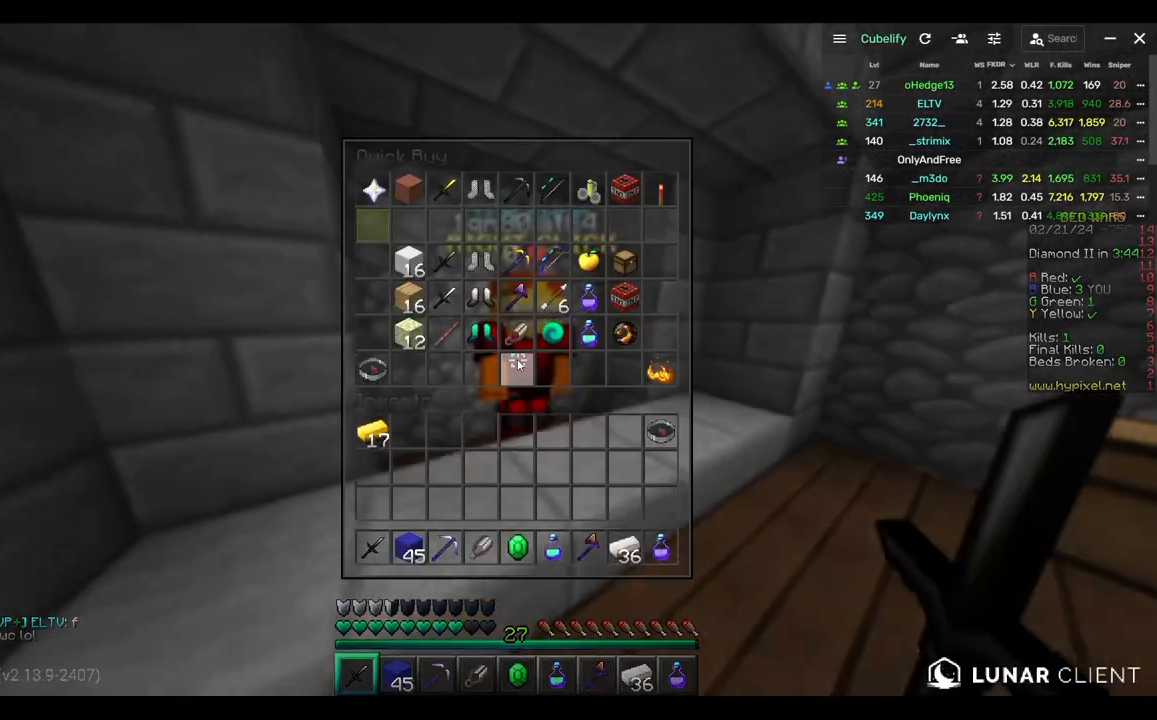
{"keys": [], "mouse": [], "events": [[50, "mouse_right", "up"], [50, "w", "up"]]}
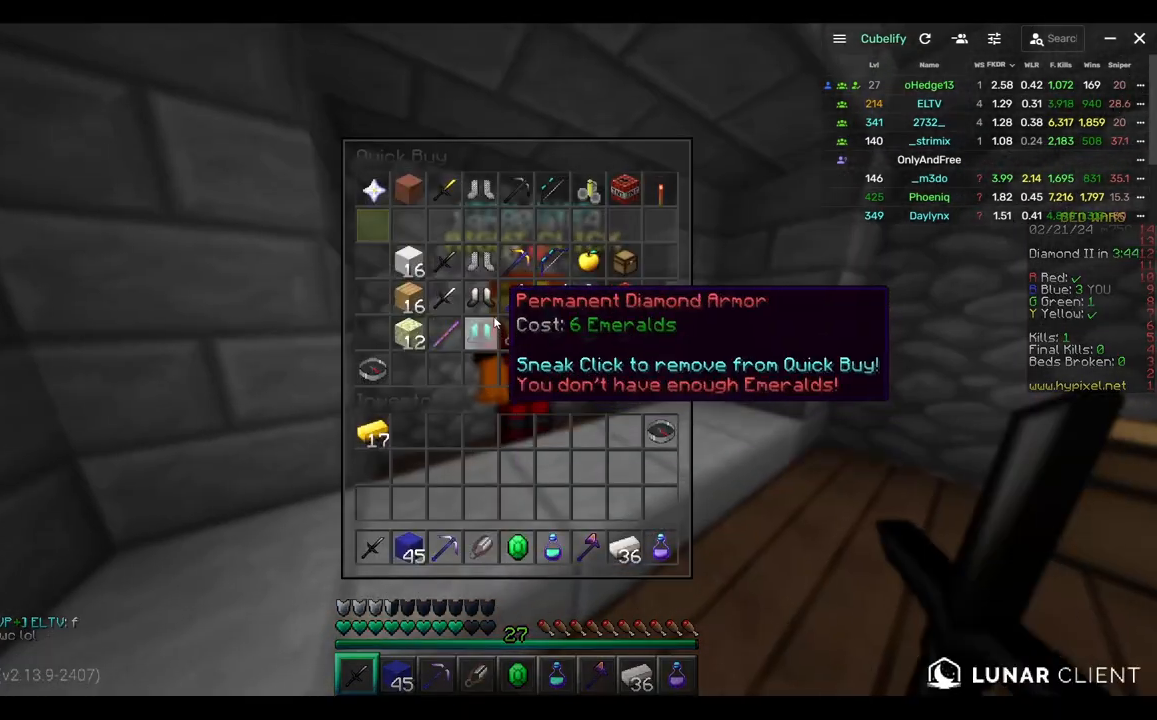
{"keys": [], "mouse": [], "events": []}
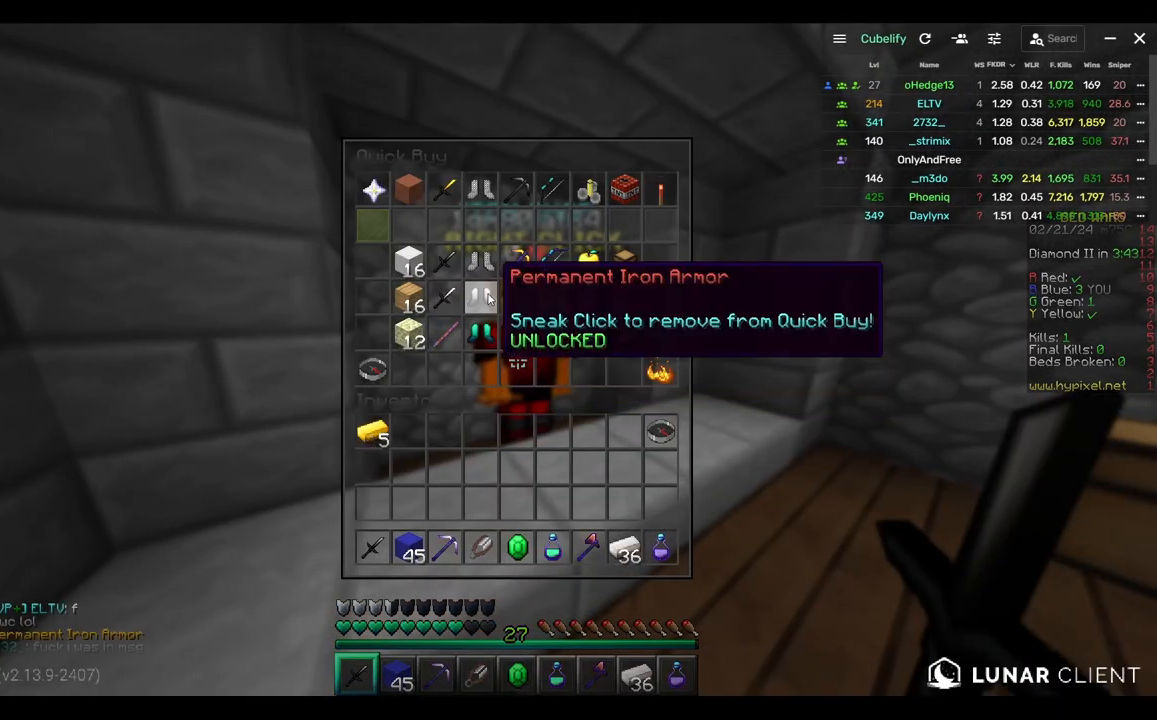
{"keys": [], "mouse": ["right"], "events": [[267, "s", "down"], [433, "s", "up"], [483, "mouse_right", "down"]]}
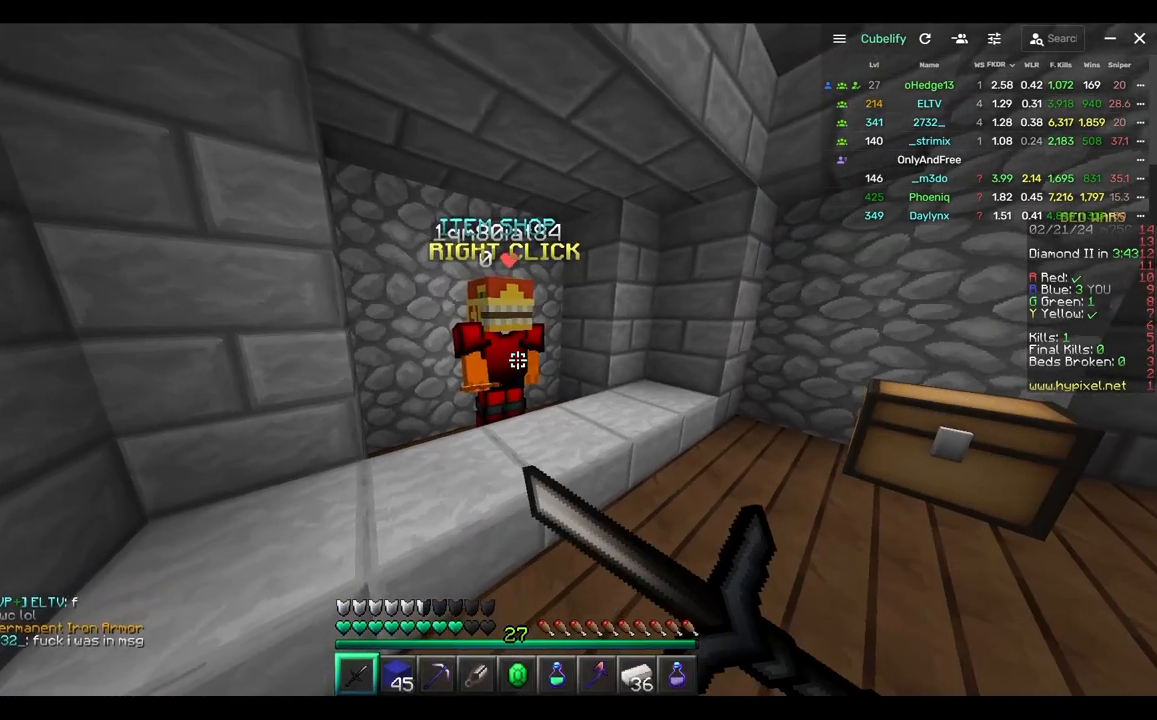
{"keys": [], "mouse": [], "events": [[150, "mouse_right", "up"]]}
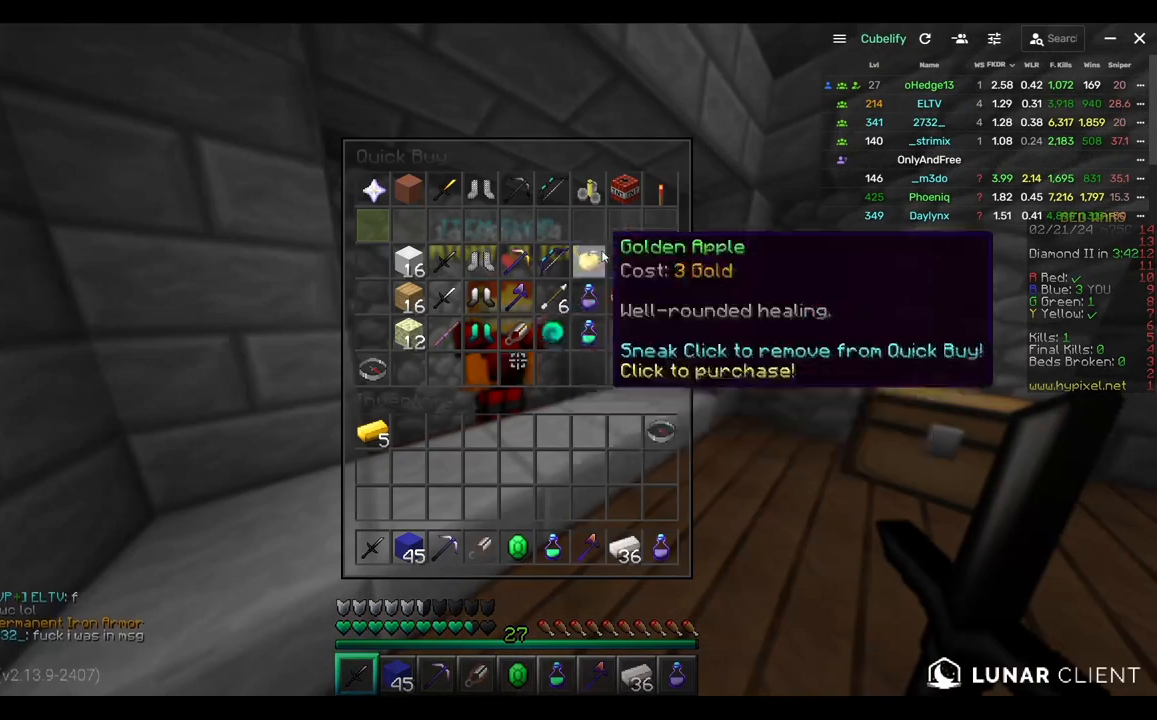
{"keys": [], "mouse": [], "events": []}
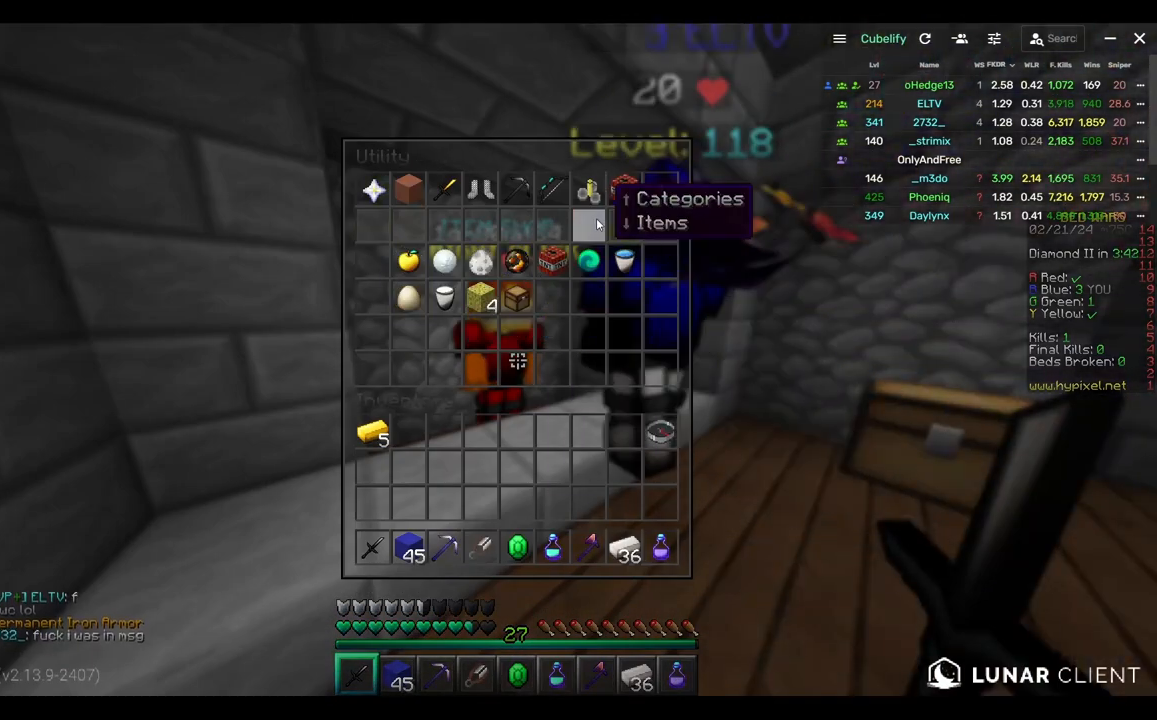
{"keys": [], "mouse": [], "events": []}
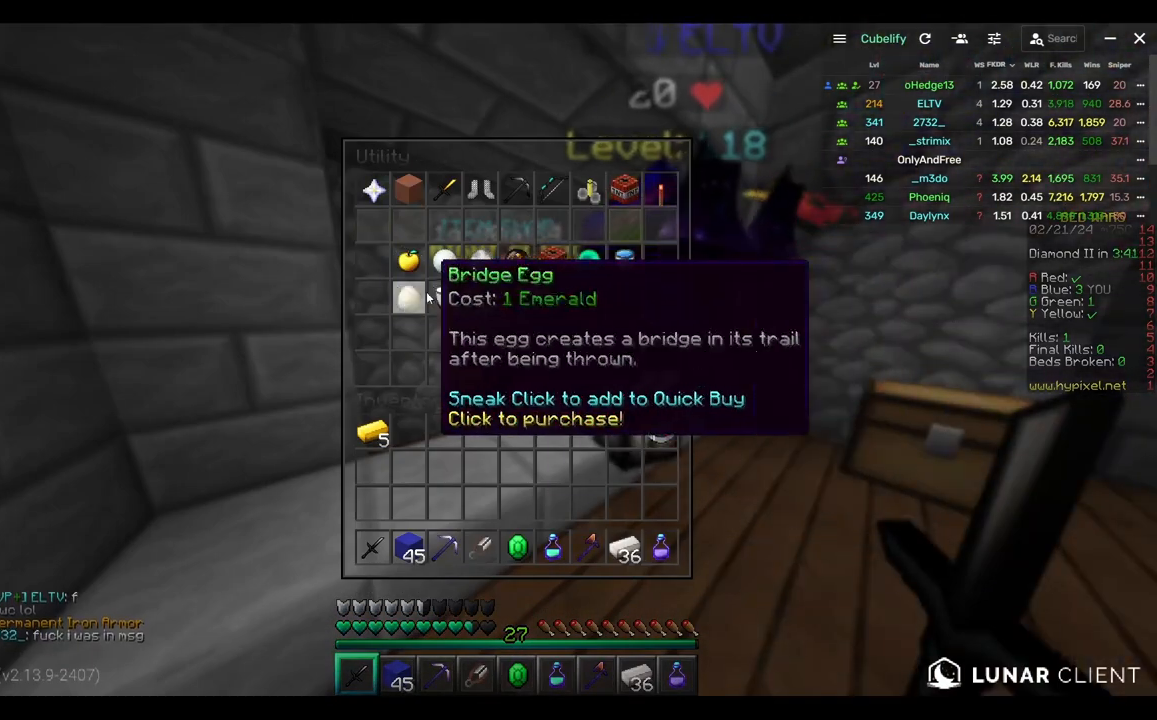
{"keys": [], "mouse": [], "events": []}
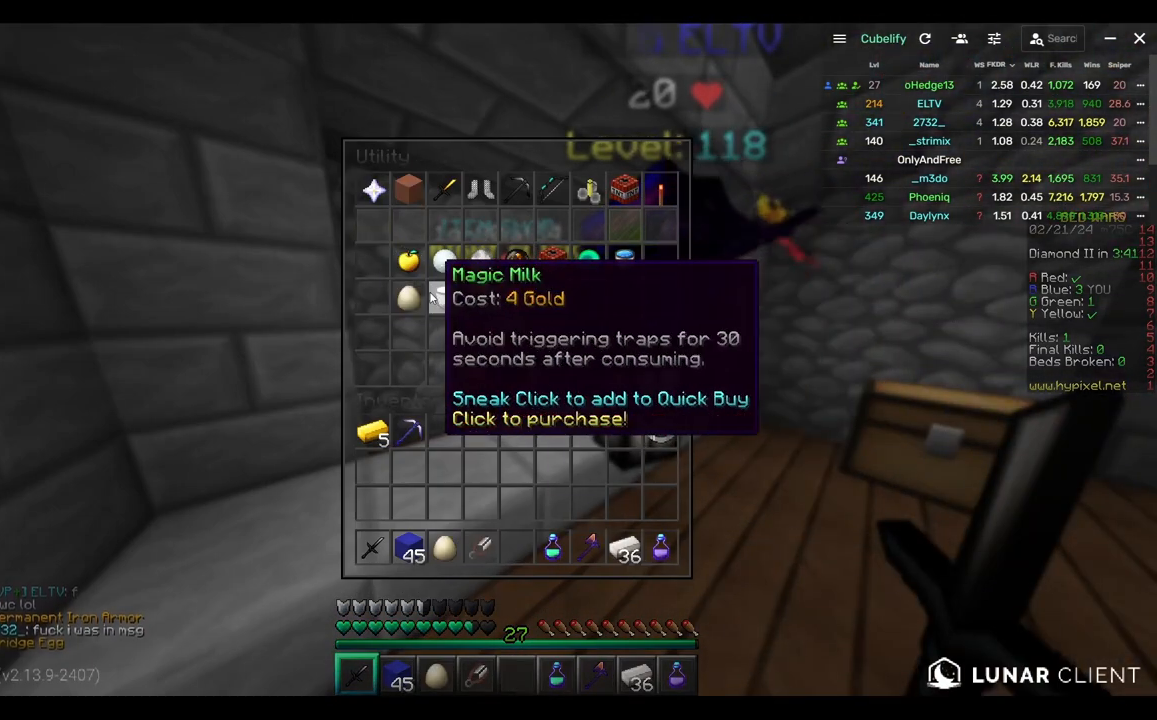
{"keys": [], "mouse": [], "events": []}
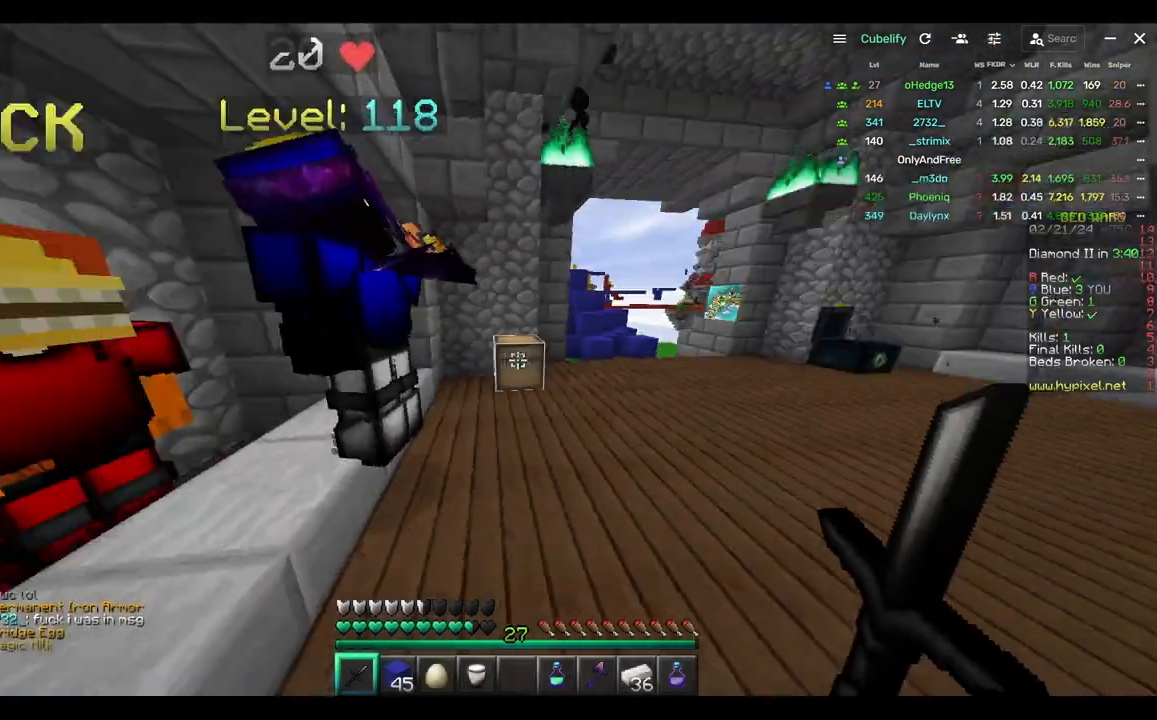
{"keys": ["d", "w"], "mouse": [], "events": [[50, "w", "down"], [483, "d", "down"]]}
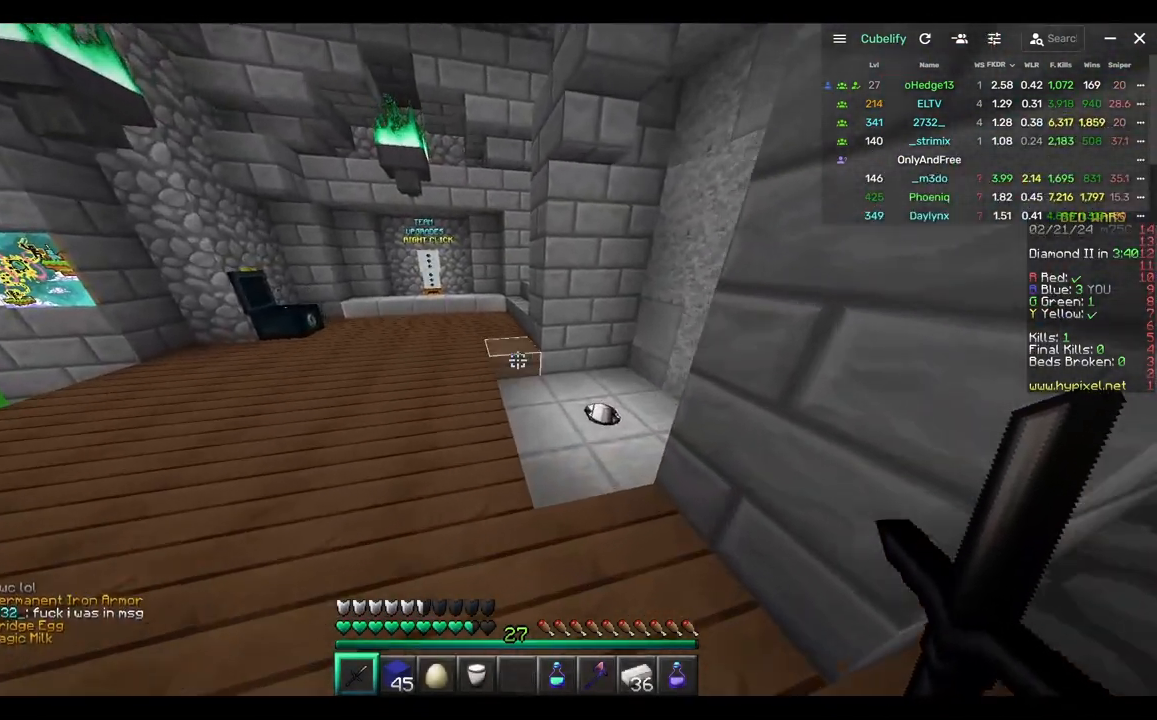
{"keys": ["s"], "mouse": []}
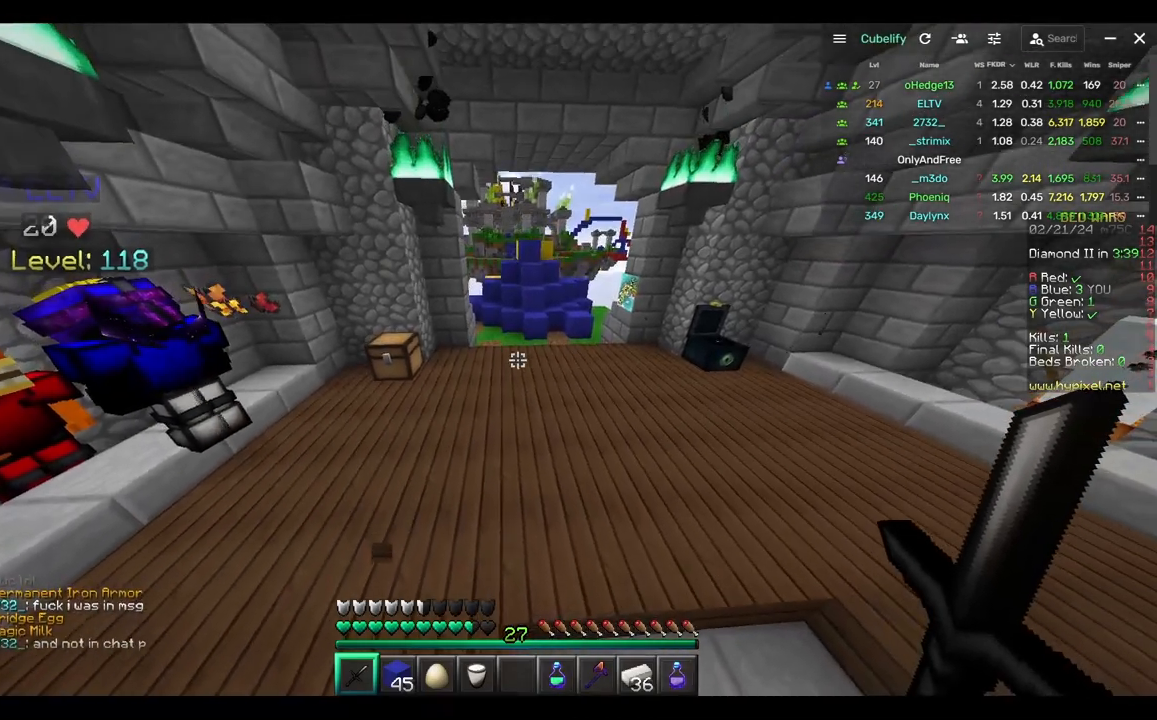
{"keys": [], "mouse": [], "events": [[17, "s", "up"]]}
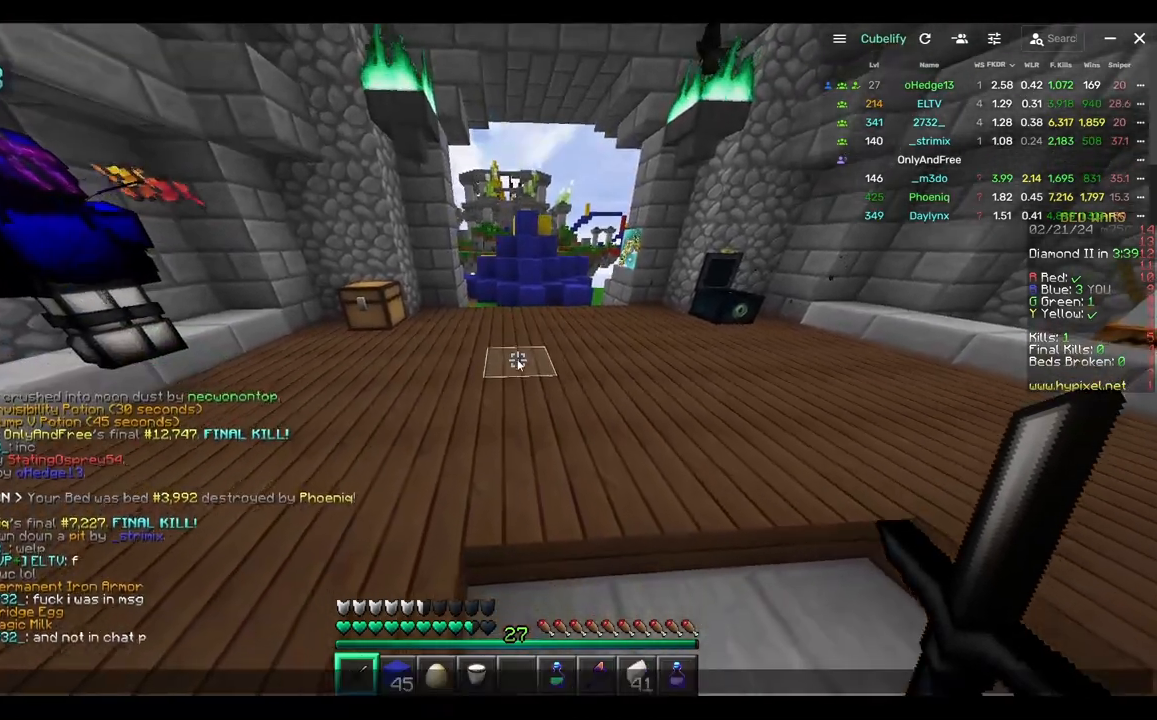
{"keys": [], "mouse": [], "events": []}
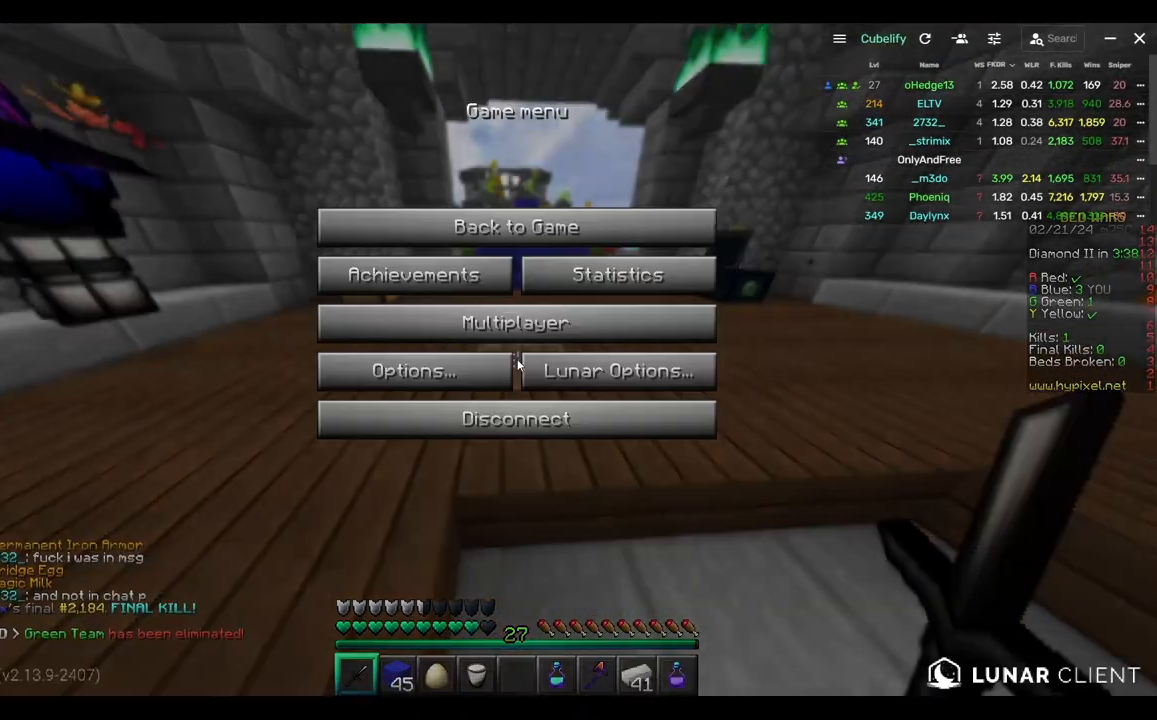
{"keys": [], "mouse": [], "events": []}
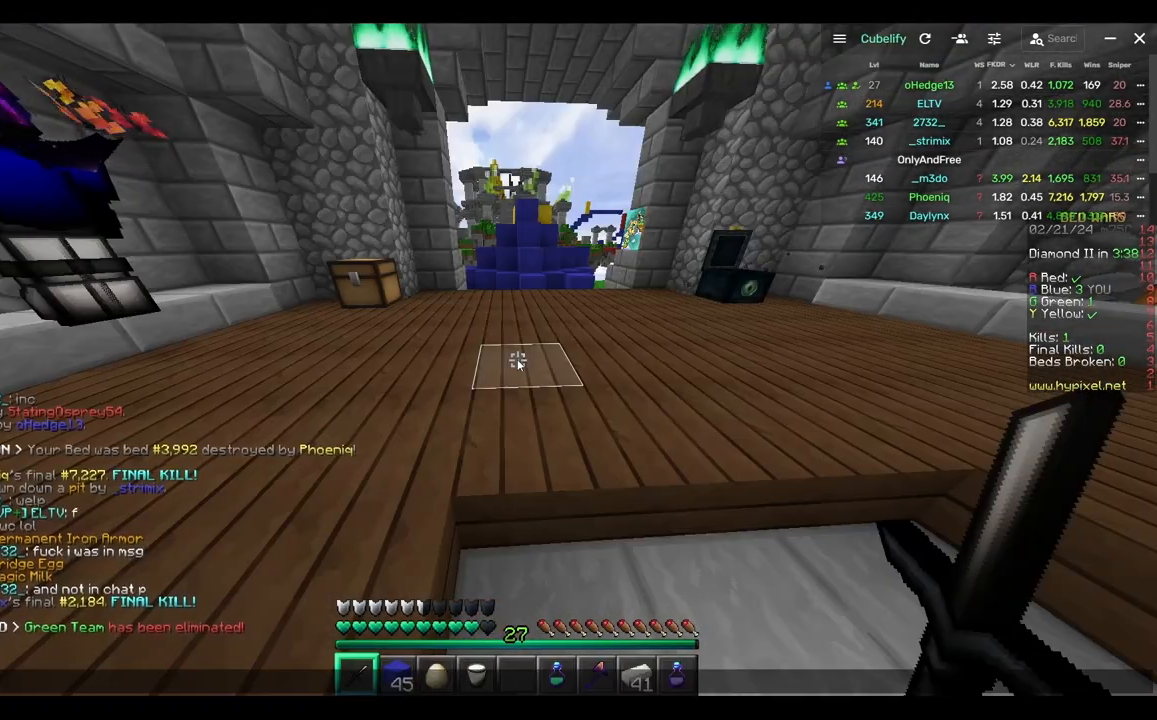
{"keys": [], "mouse": [], "events": []}
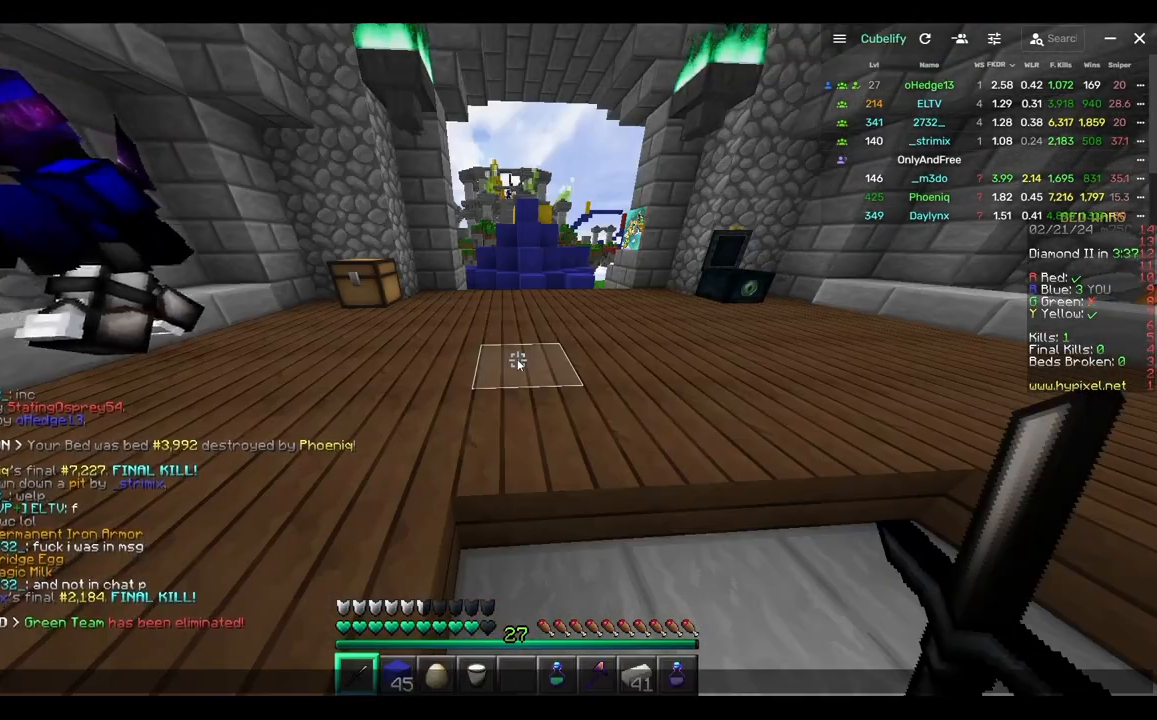
{"keys": [], "mouse": [], "events": []}
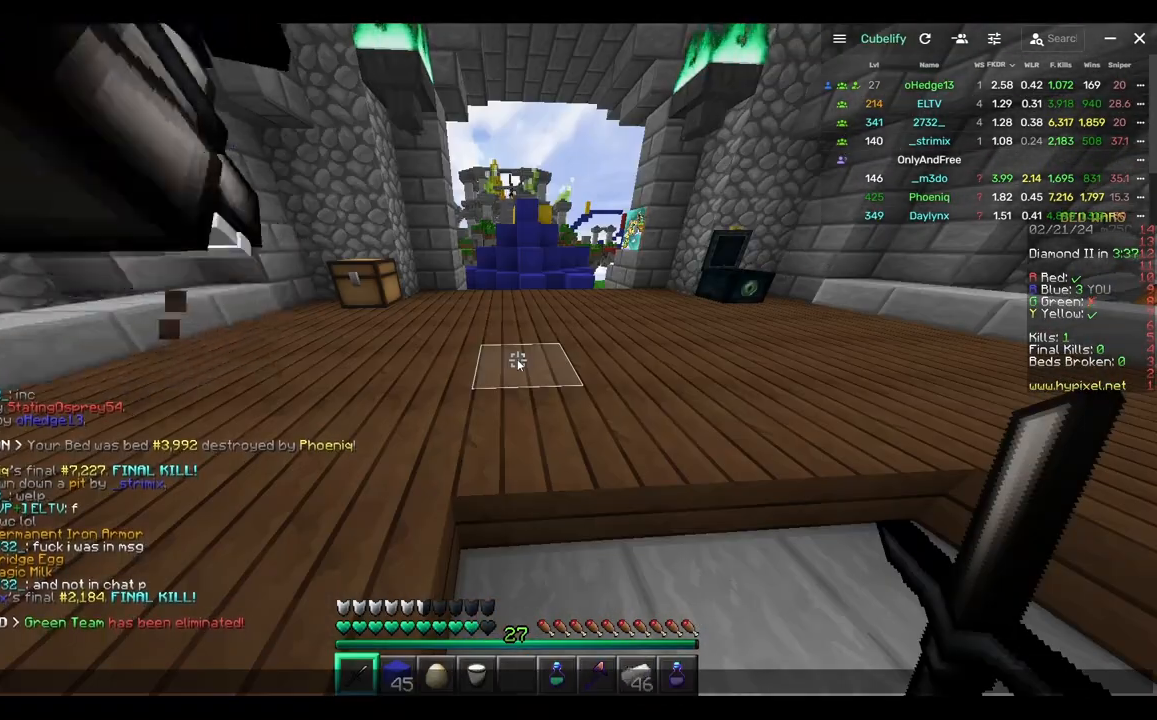
{"keys": [], "mouse": [], "events": []}
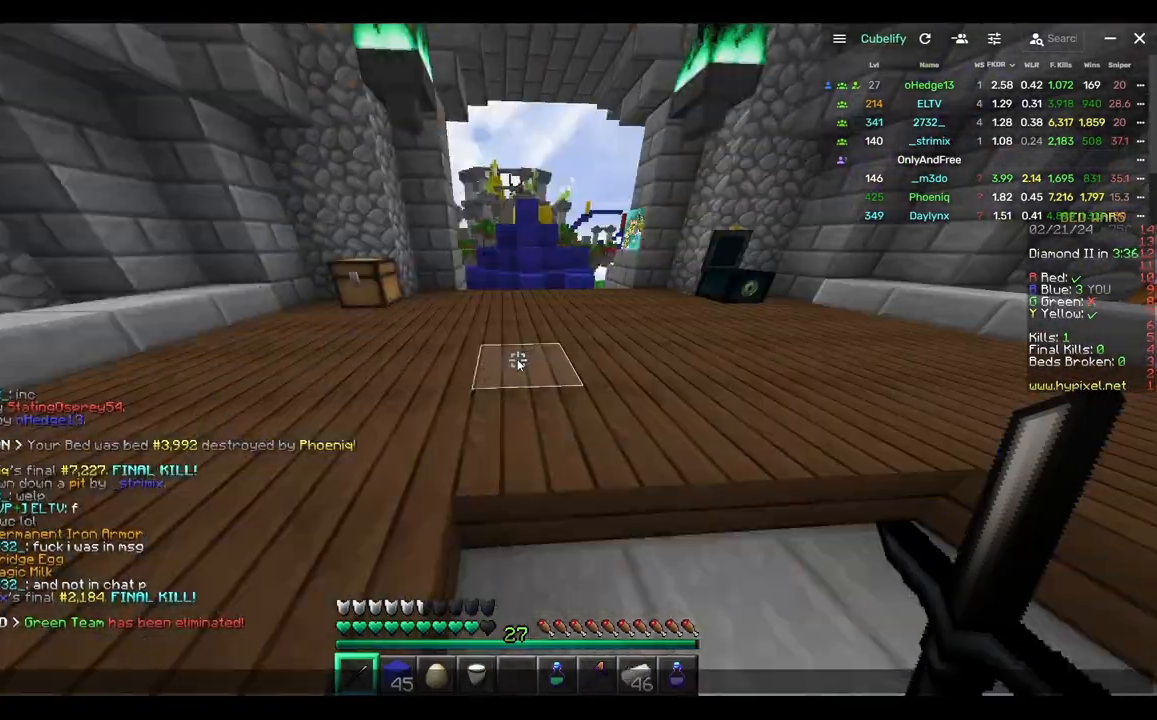
{"keys": [], "mouse": [], "events": []}
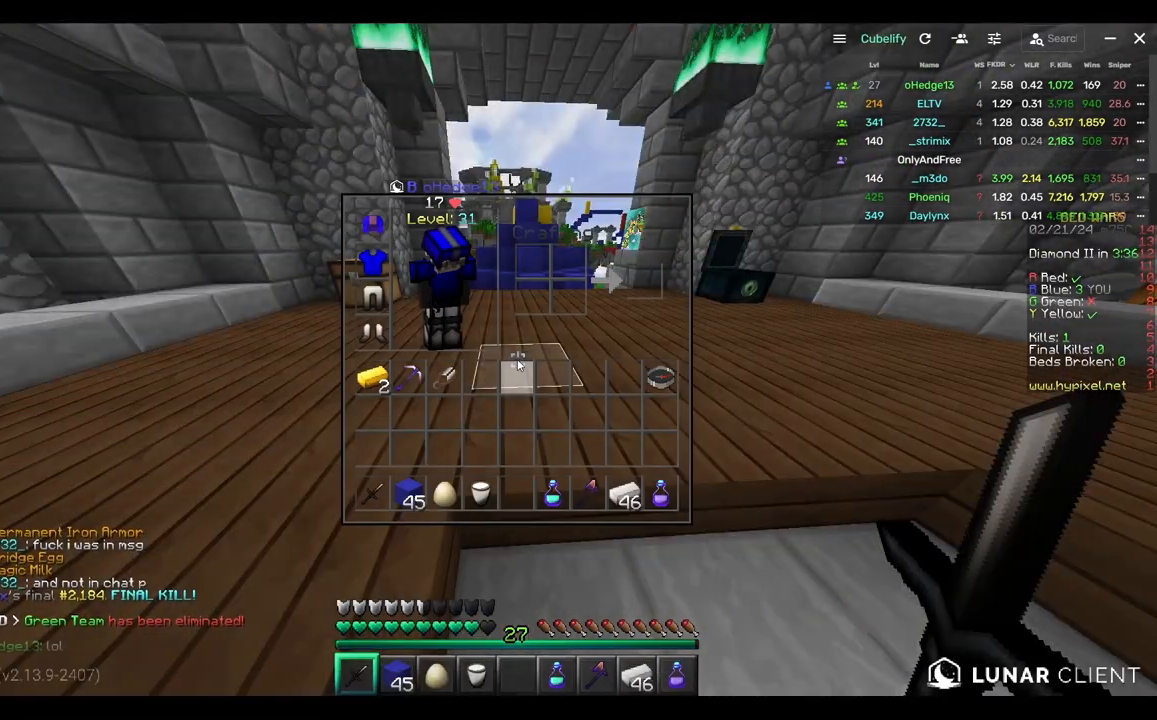
{"keys": ["a", "w"], "mouse": [], "events": [[400, "a", "down"], [400, "w", "down"]]}
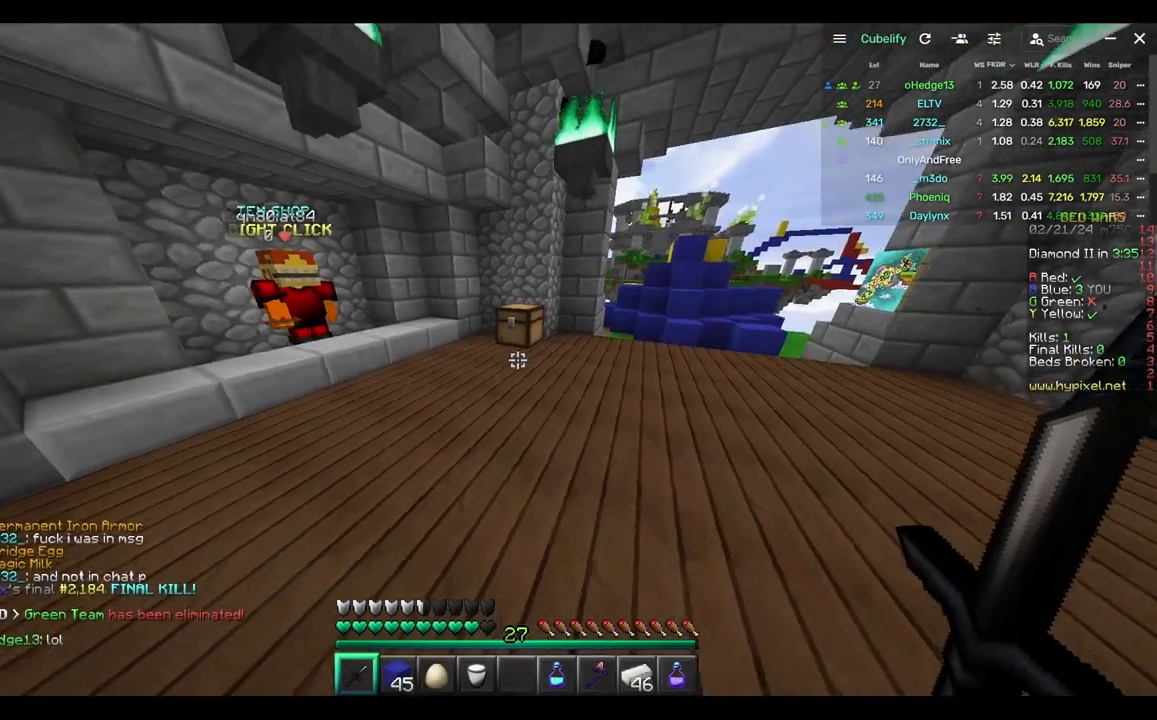
{"keys": ["a", "w"], "mouse": [], "events": []}
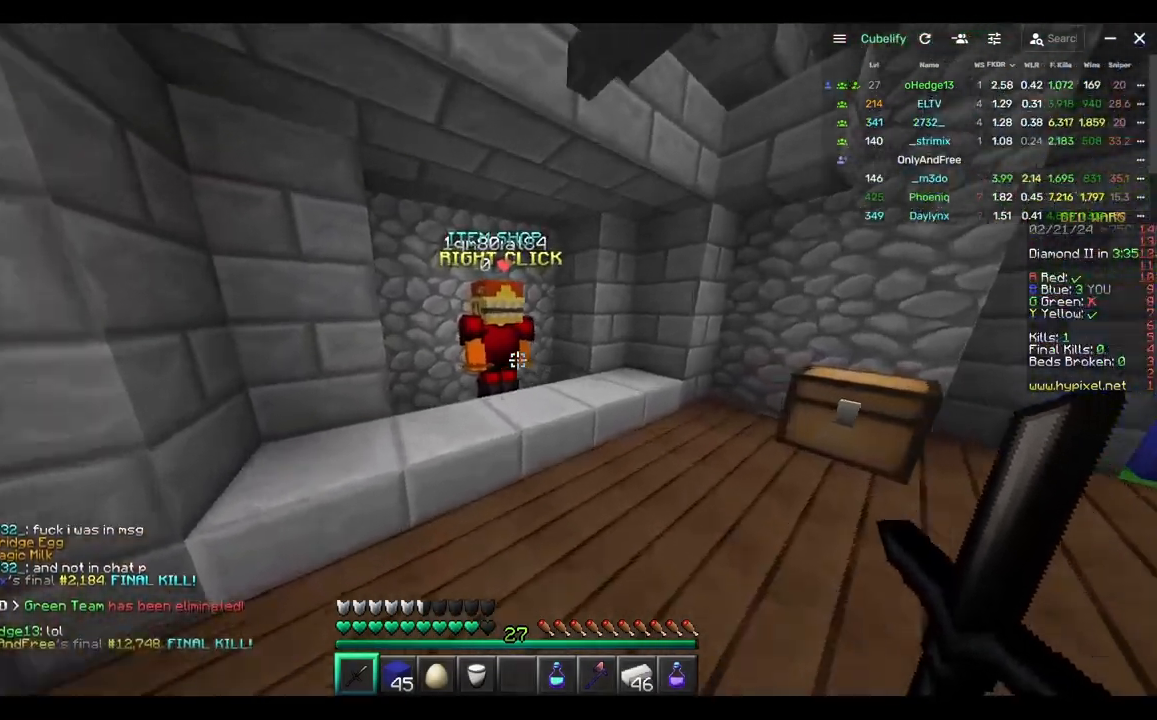
{"keys": [], "mouse": [], "events": [[50, "a", "up"], [317, "w", "up"]]}
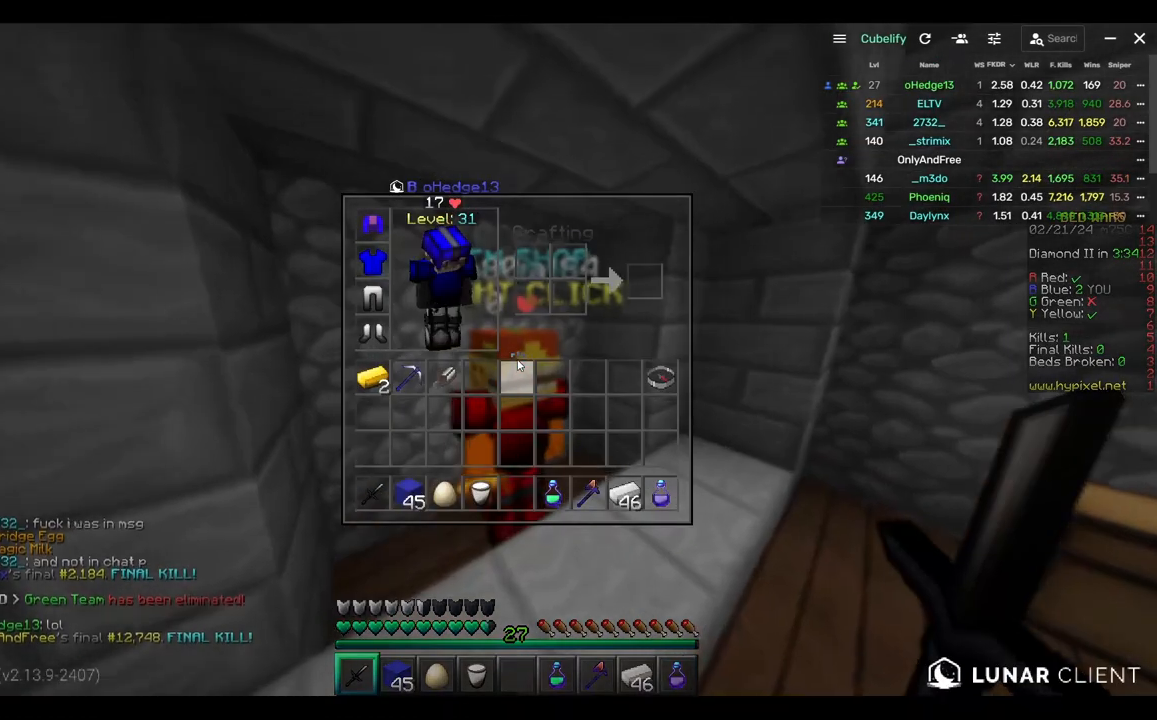
{"keys": [], "mouse": [], "events": [[133, "mouse_right", "down"], [283, "mouse_right", "up"]]}
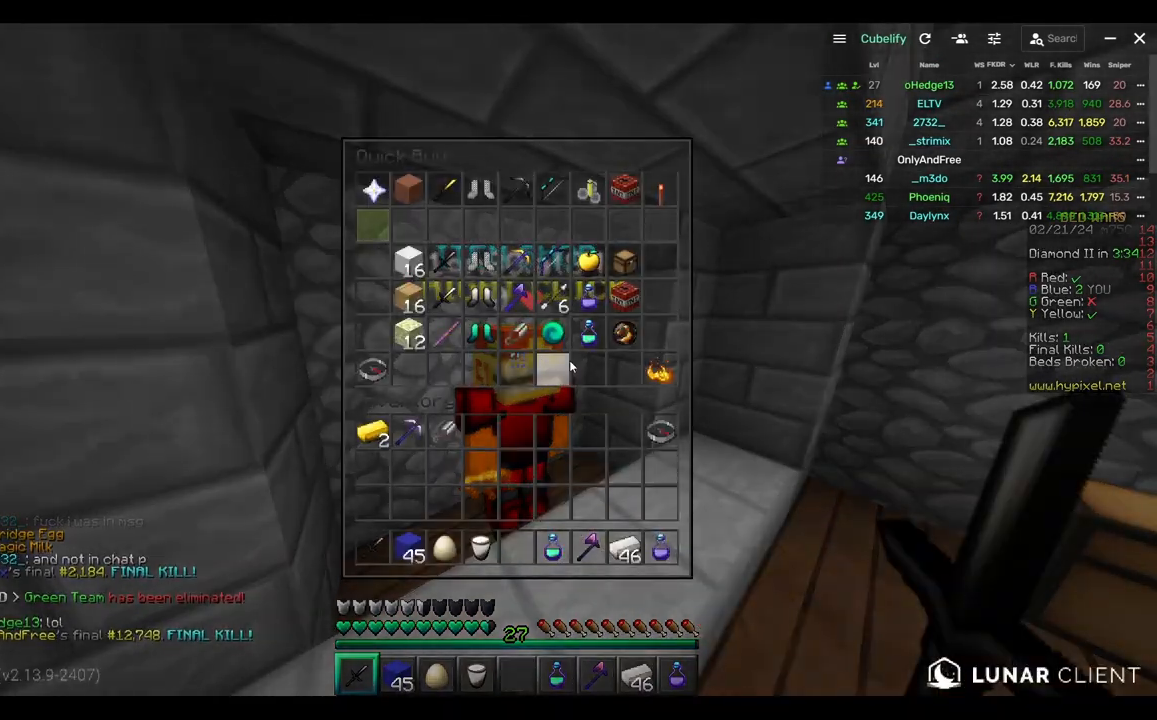
{"keys": [], "mouse": [], "events": []}
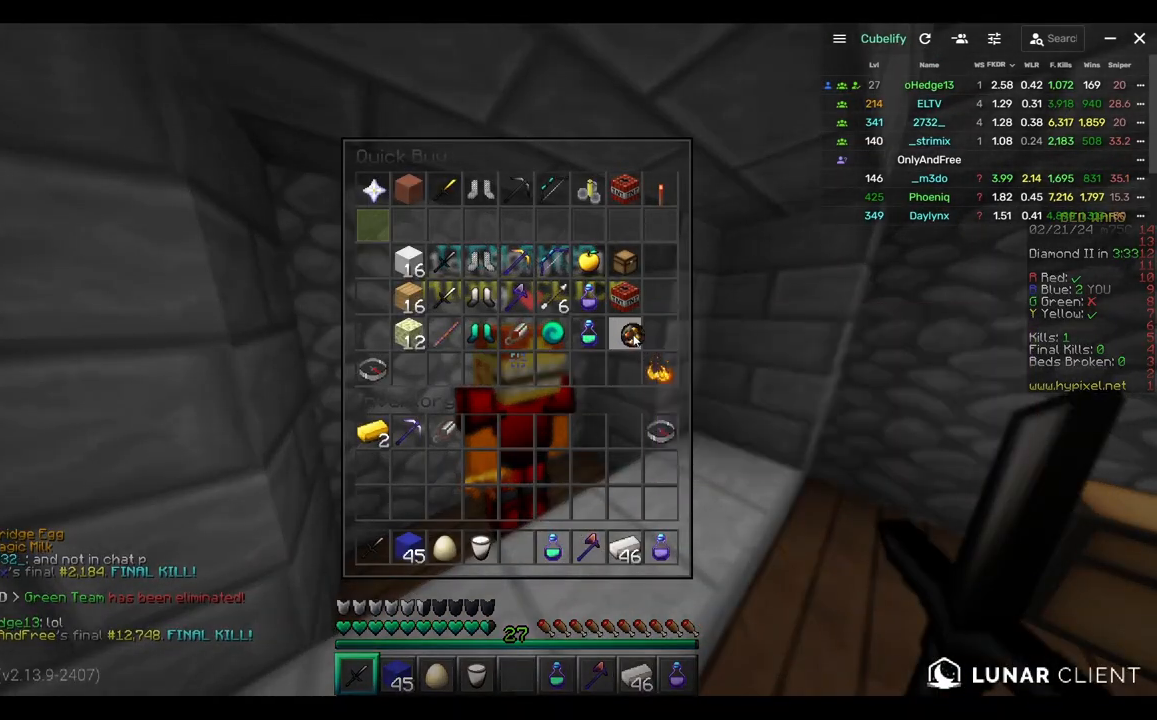
{"keys": ["w"], "mouse": [], "events": [[300, "w", "down"]]}
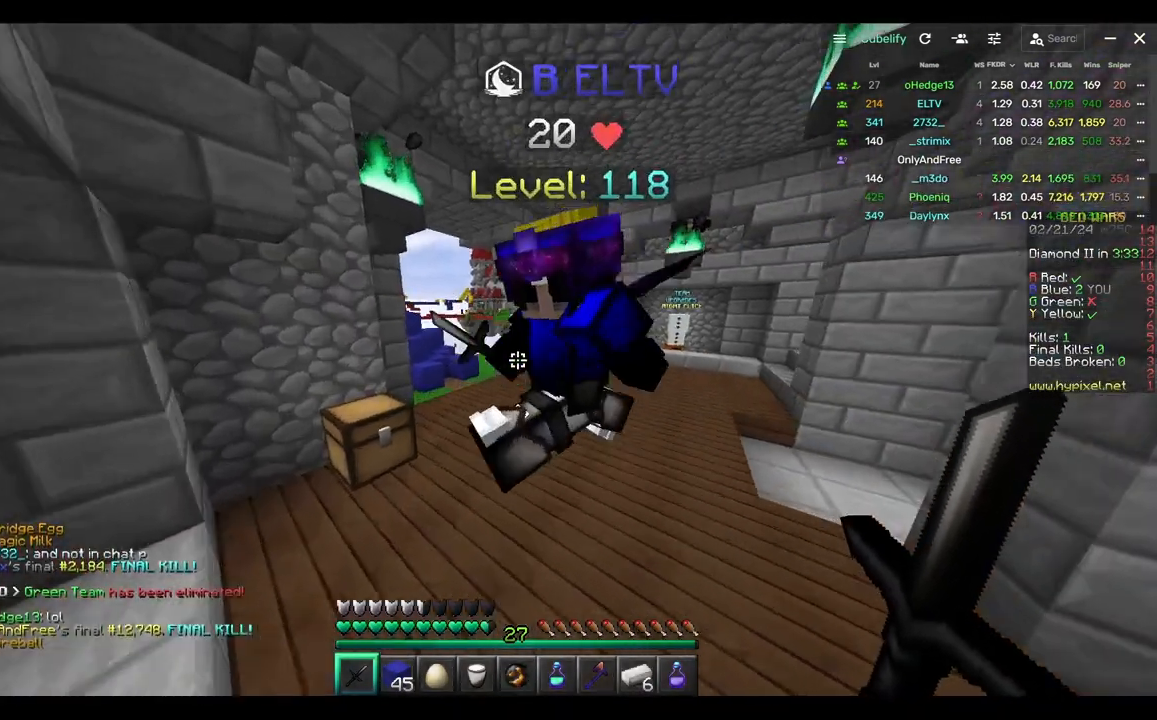
{"keys": [], "mouse": [], "events": [[100, "w", "up"]]}